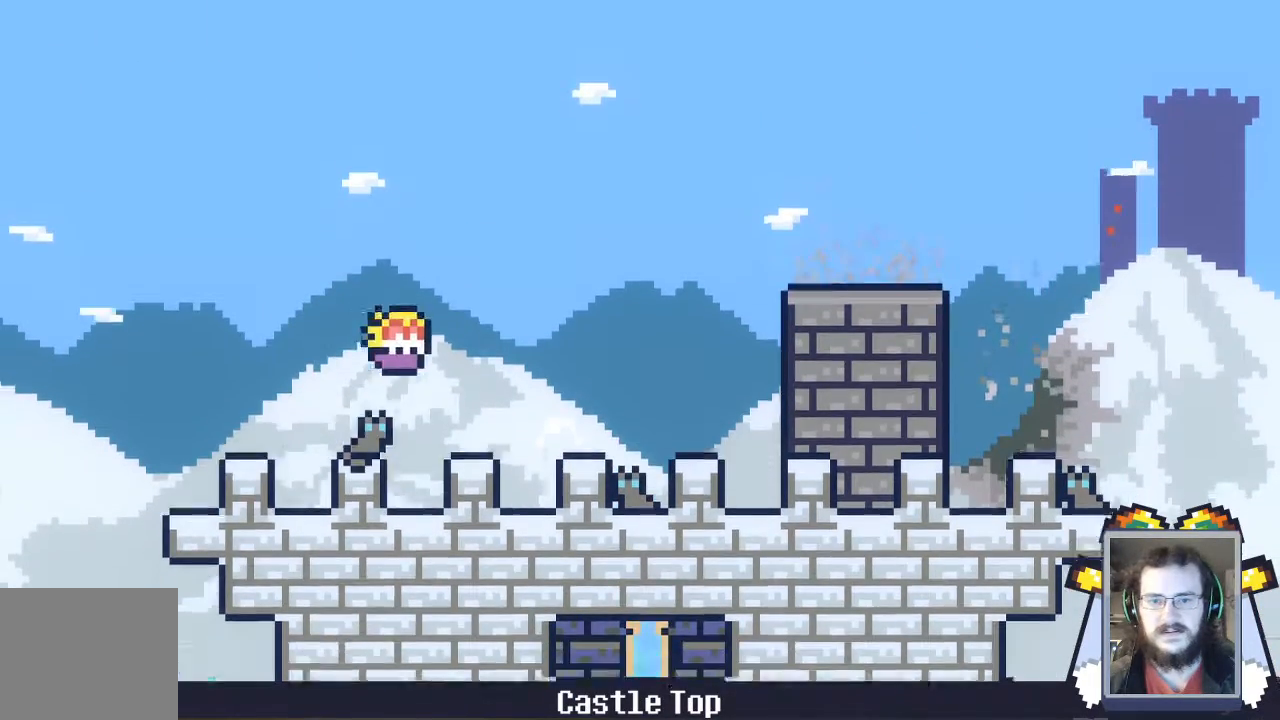
Gameplay with a controller (Xbox layout); each line is a JSON object with the inputs held at the frame after it. "events" lists button and stick changes between this image and that frame as [ms after this image, input, new state], when the widget could be followed in between. Not read: L3 R3 right_stick.
{"buttons": ["A"], "left_stick": "center", "events": [[233, "A", "down"]]}
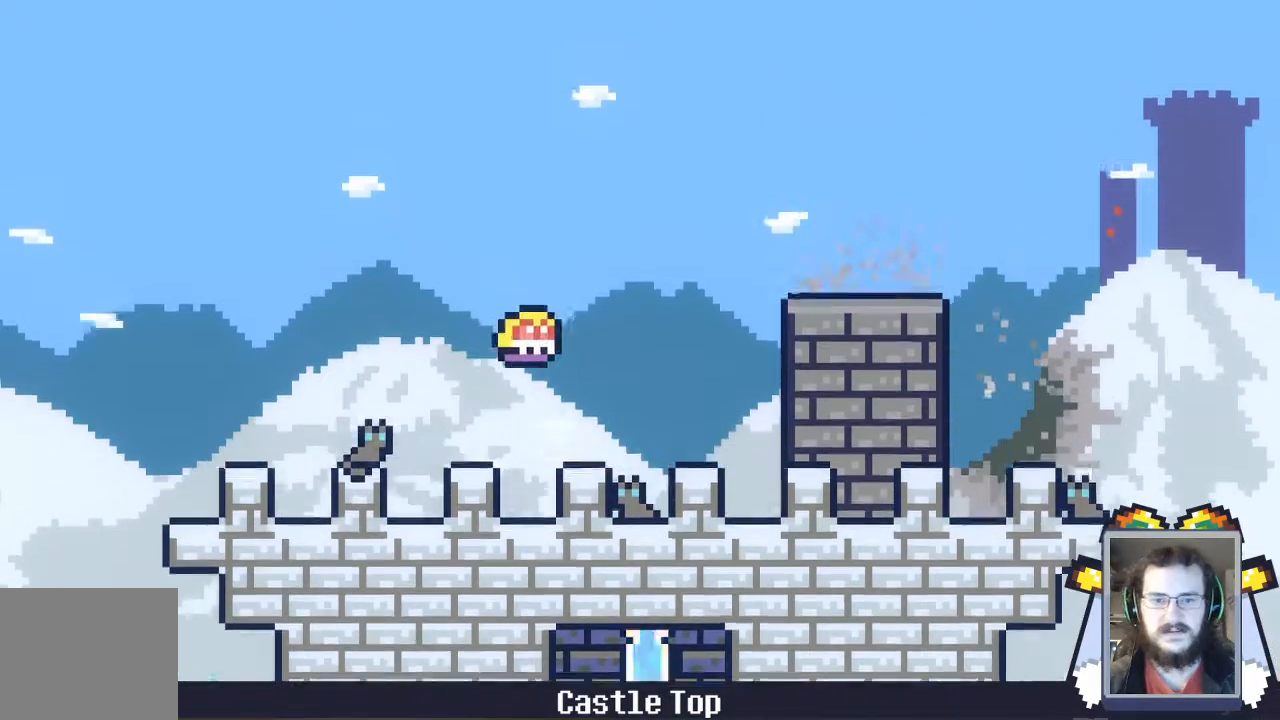
{"buttons": [], "left_stick": "center", "events": [[500, "A", "up"]]}
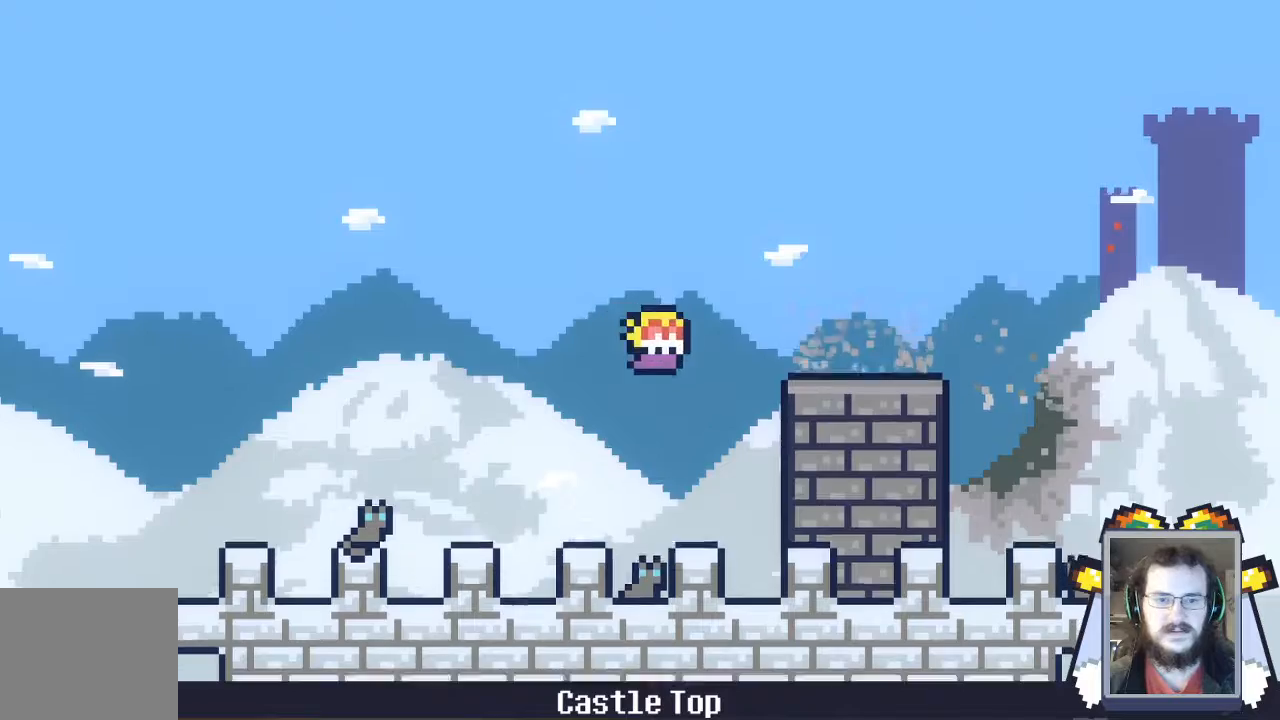
{"buttons": [], "left_stick": "center", "events": []}
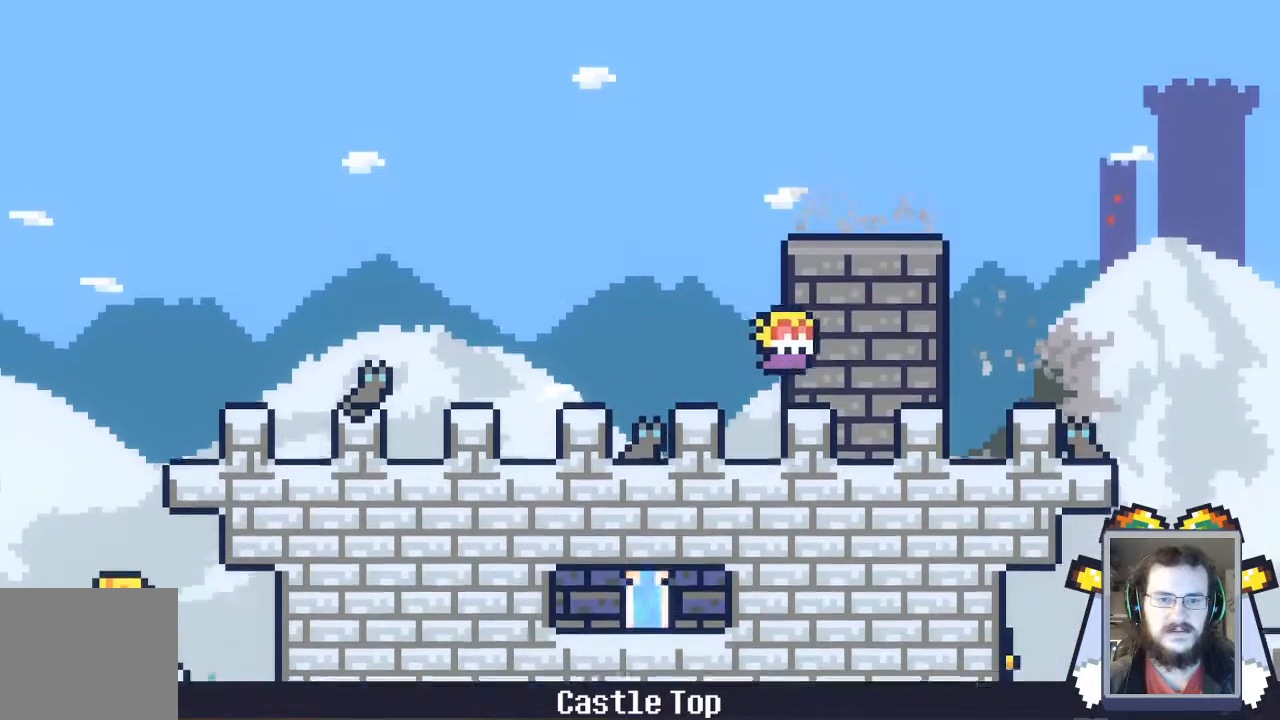
{"buttons": ["A"], "left_stick": "center"}
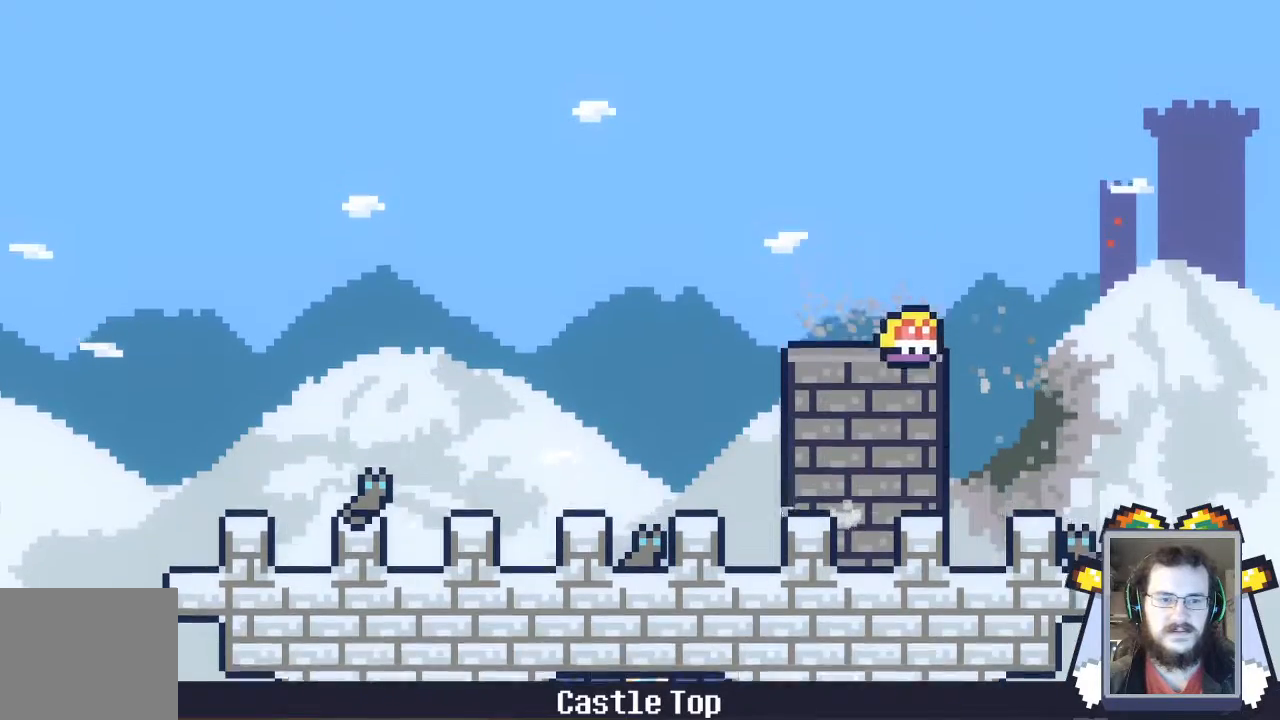
{"buttons": [], "left_stick": "center", "events": [[100, "A", "up"]]}
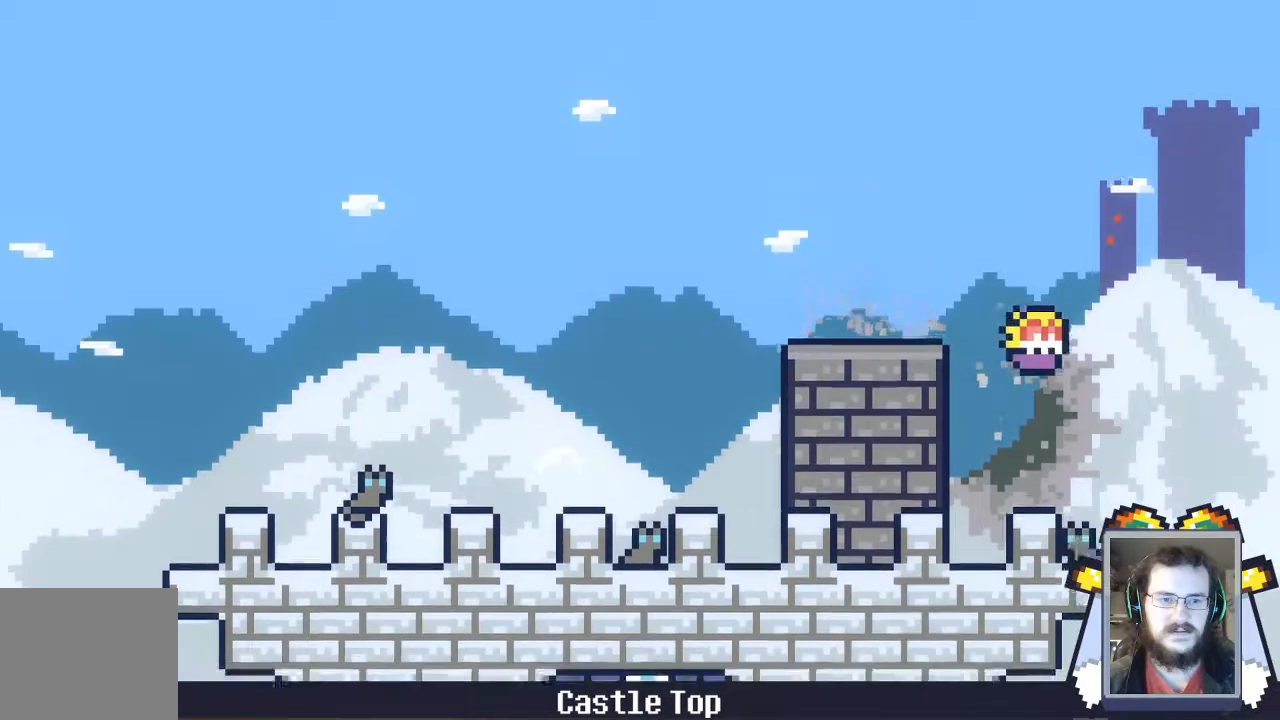
{"buttons": [], "left_stick": "center", "events": []}